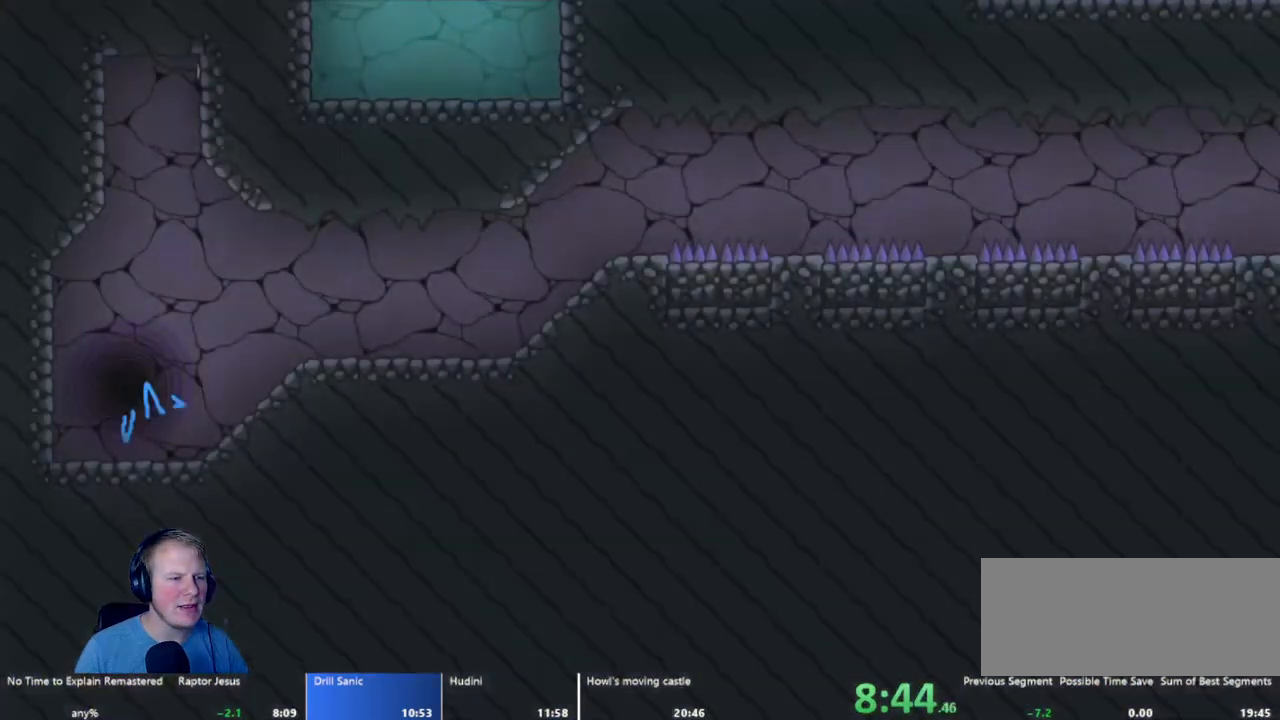
Gameplay with keyboard and mouse; each line is a JSON object with the keys and mouse buttons held at the frame after it. "events" lists presses ("down") and releases ("up") of "a", "d", "escape", "s", "w", "mouse_left" and "mouse_right" between this image and that frame as [ms after this image, input, new state], when the widget could be followed in between. "mouse_left", "mouse_right" = the "left", "right" buttons of the "mouse" list. No other keys are recorded. Mouse movement is not recorded.
{"keys": ["d"], "mouse": [], "events": [[17, "d", "down"]]}
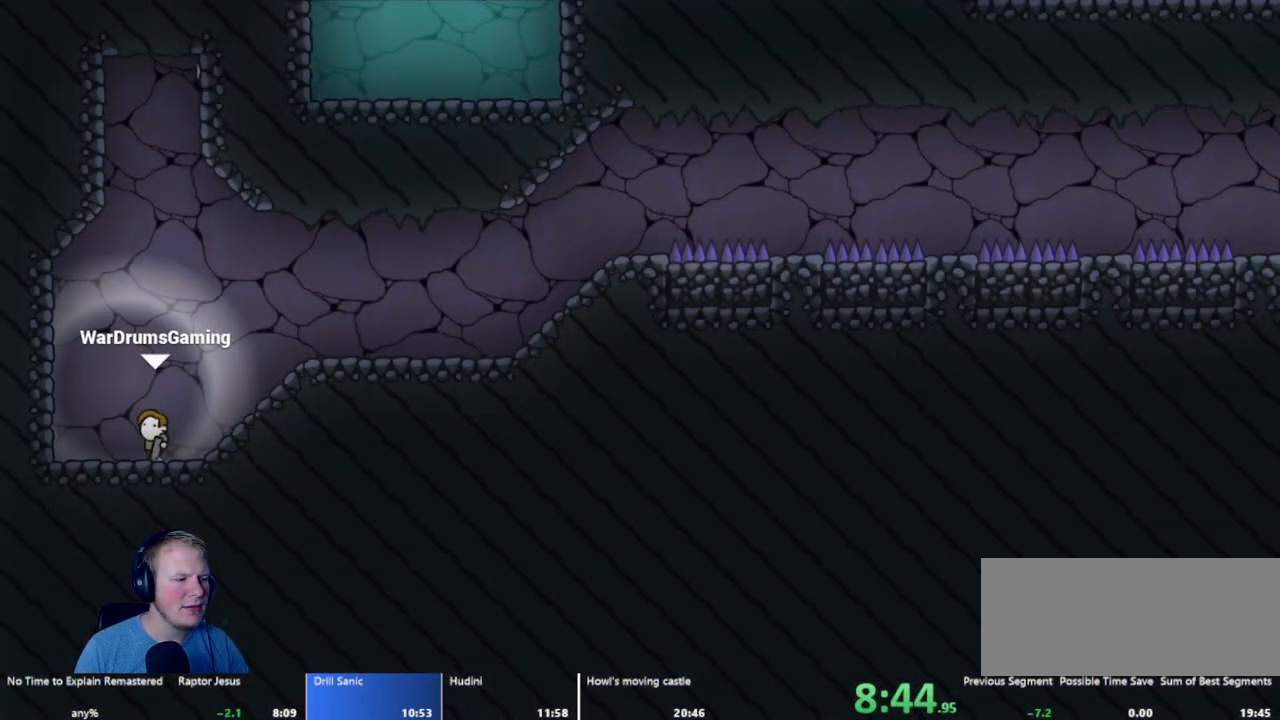
{"keys": ["d"], "mouse": ["left"], "events": [[83, "mouse_left", "down"]]}
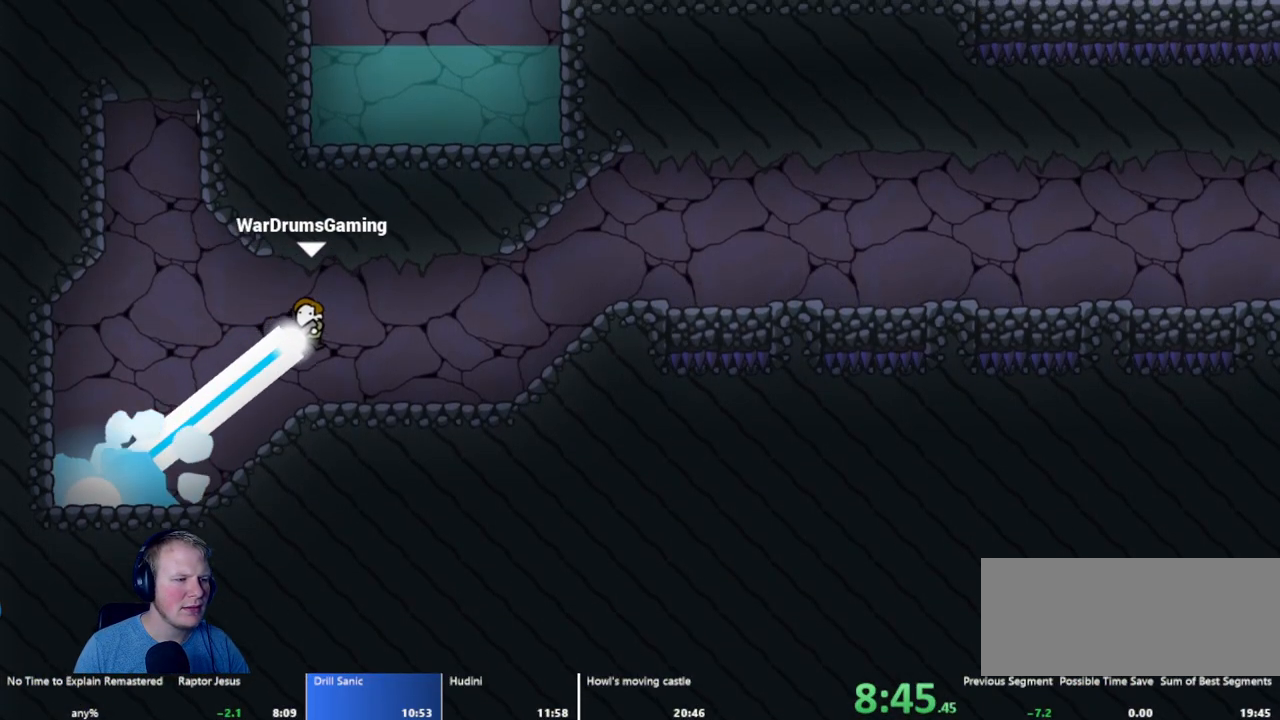
{"keys": ["d"], "mouse": [], "events": [[150, "mouse_left", "up"]]}
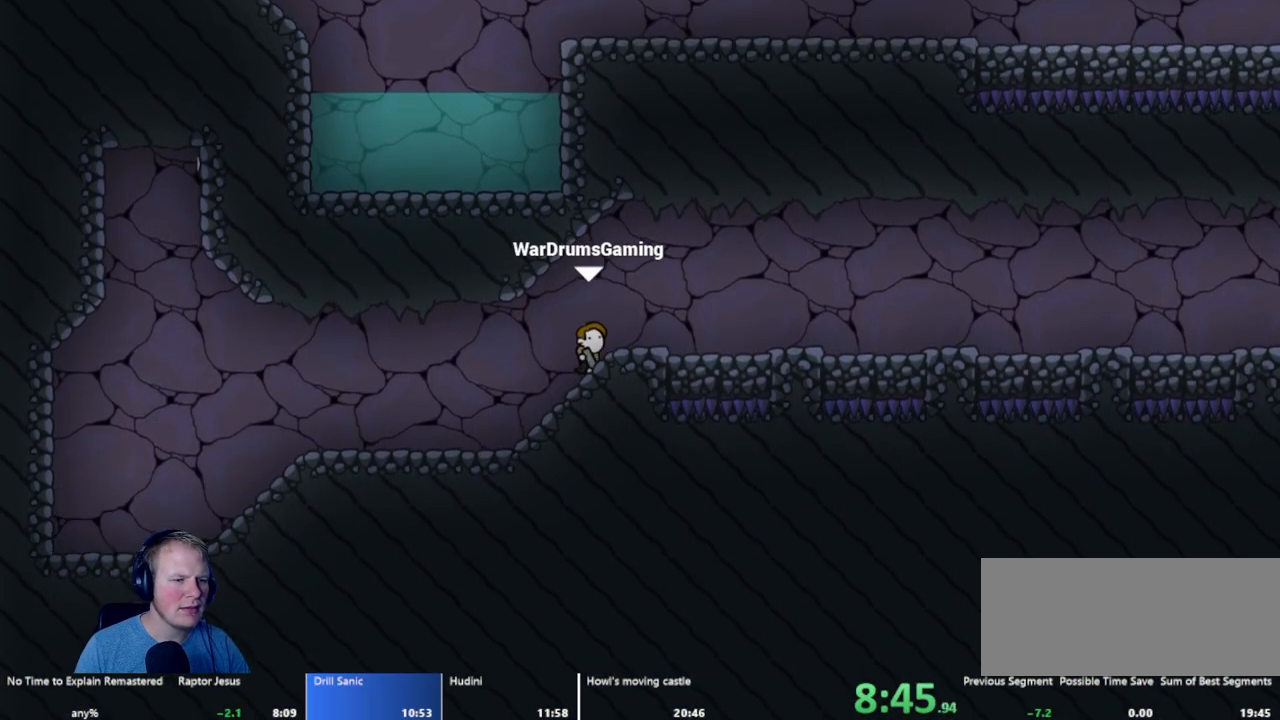
{"keys": ["d"], "mouse": [], "events": [[33, "d", "up"], [500, "d", "down"]]}
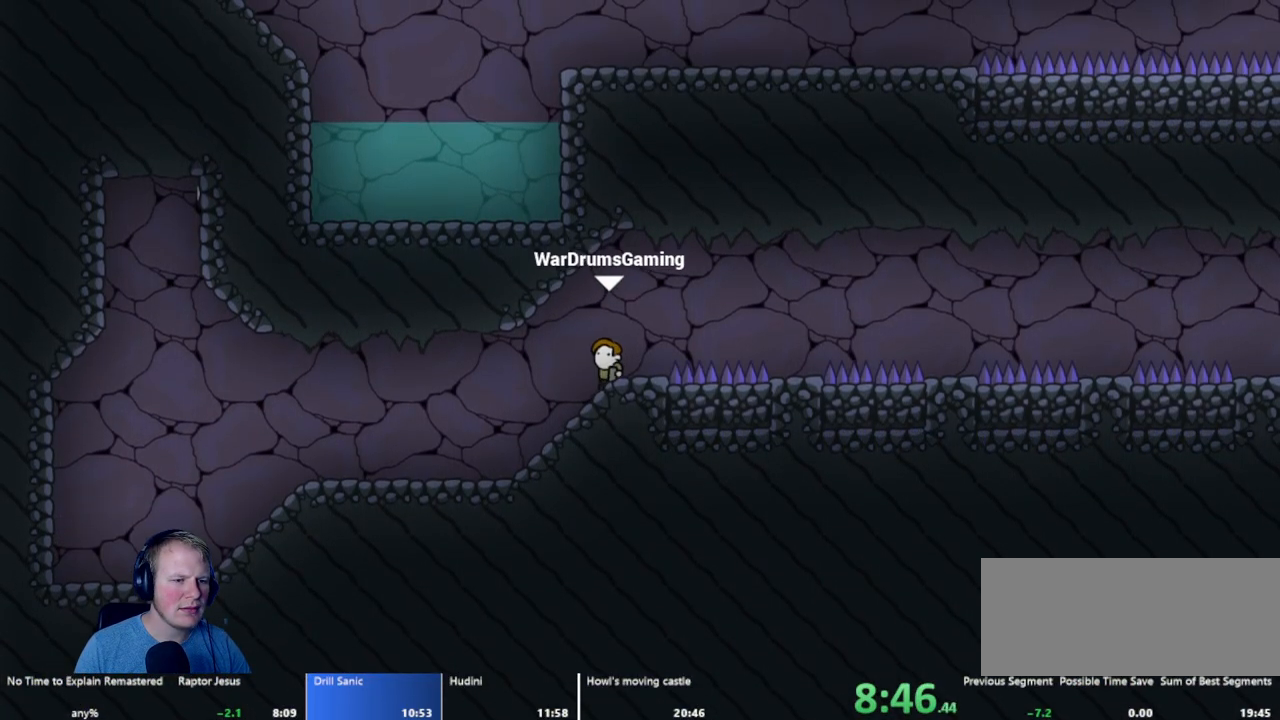
{"keys": ["d"], "mouse": ["left"], "events": [[233, "mouse_left", "down"]]}
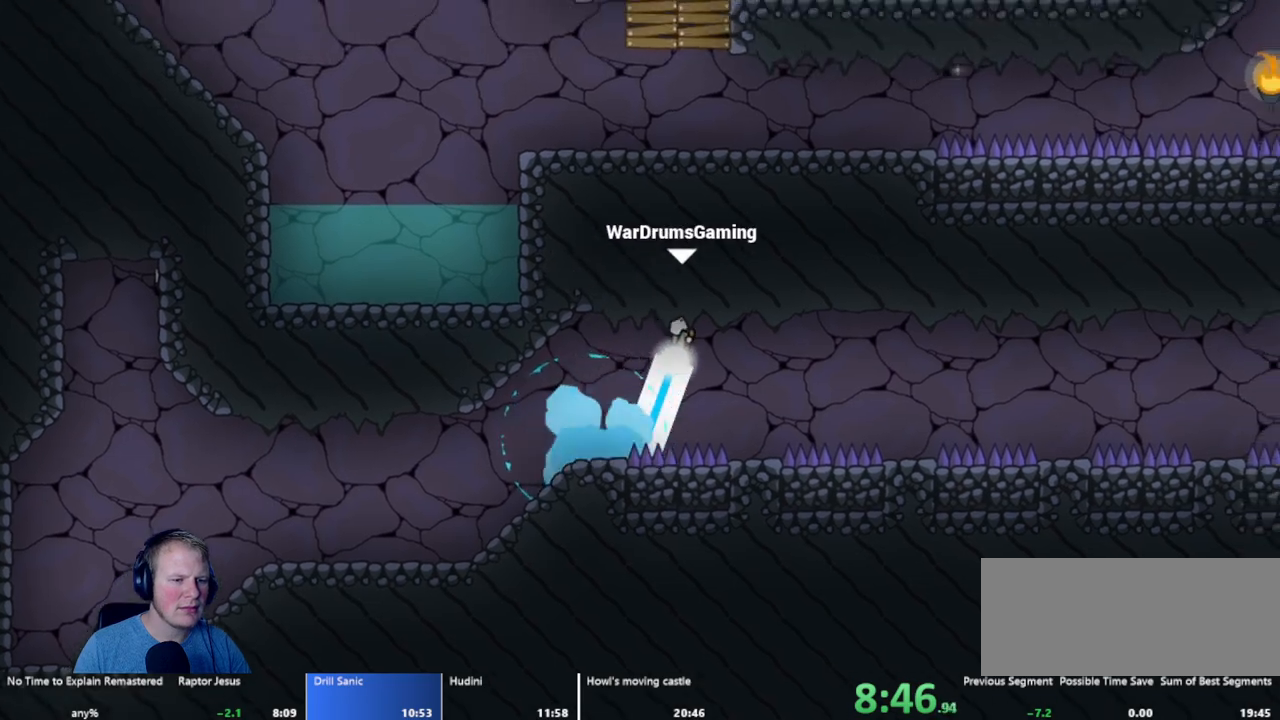
{"keys": ["d"], "mouse": ["left"], "events": []}
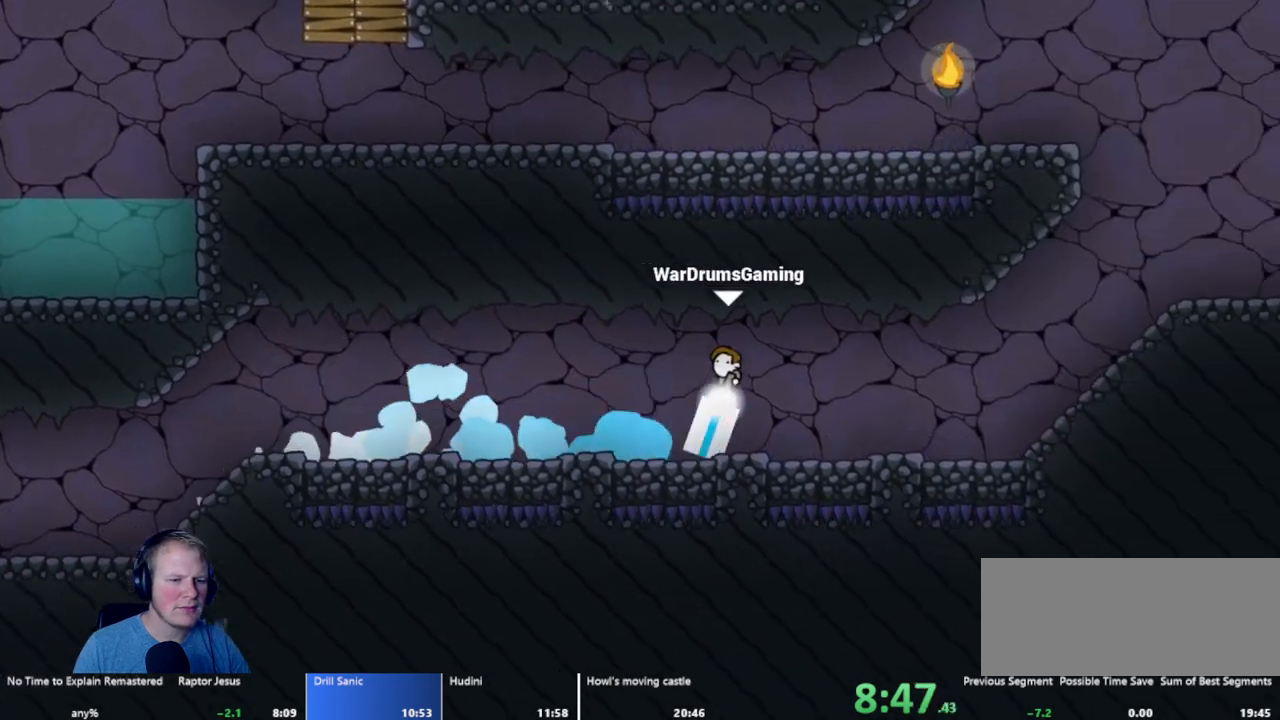
{"keys": ["d"], "mouse": [], "events": [[450, "mouse_left", "up"]]}
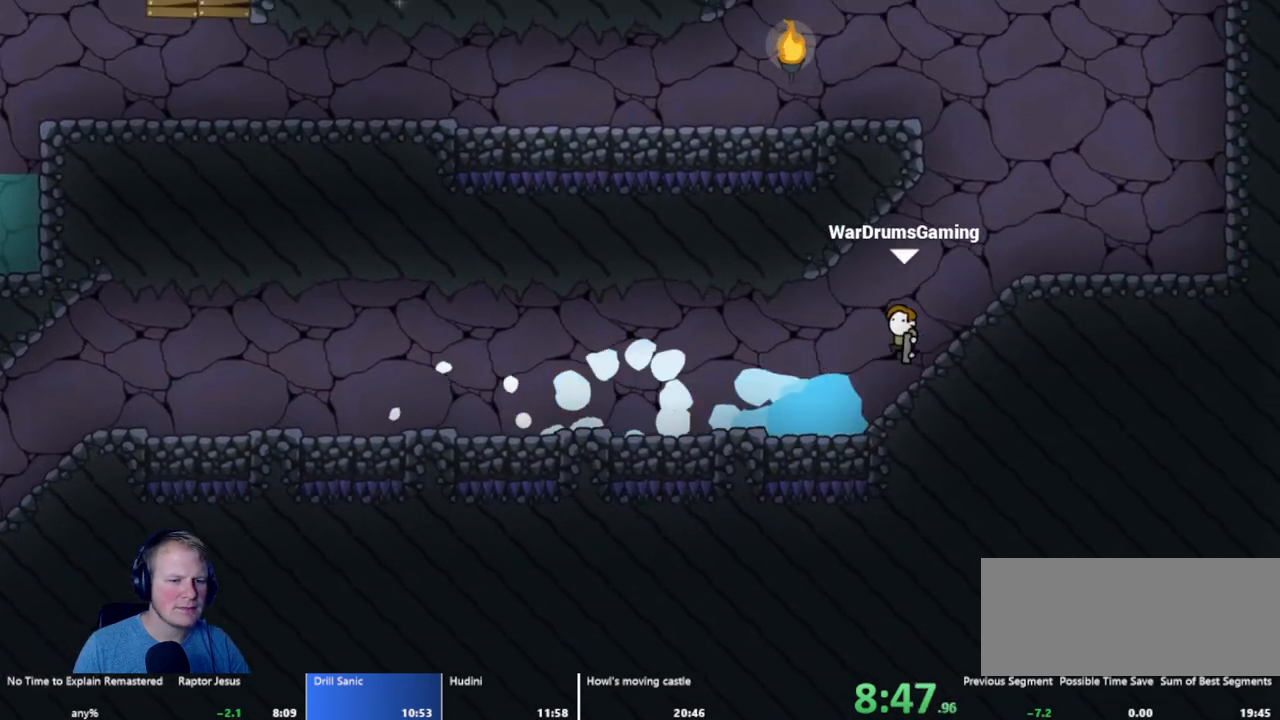
{"keys": ["a"], "mouse": ["left"], "events": [[417, "d", "up"], [500, "a", "down"], [500, "mouse_left", "down"]]}
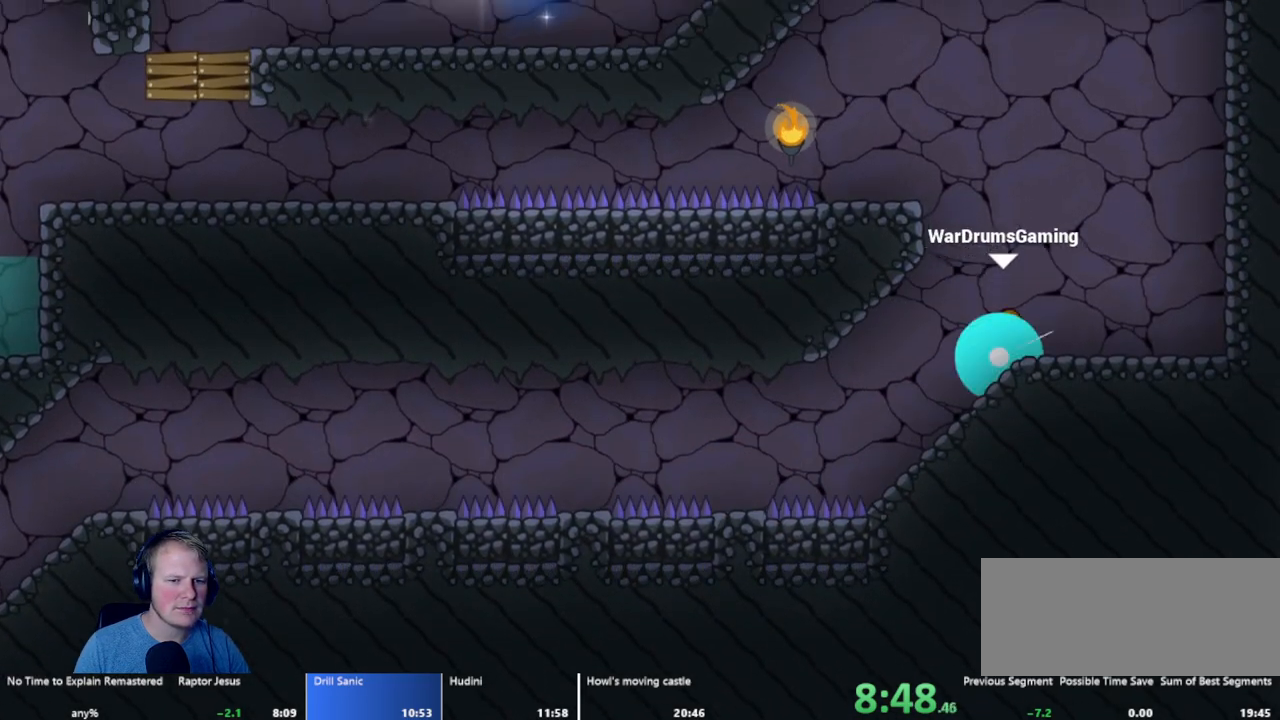
{"keys": ["a"], "mouse": ["left"], "events": [[300, "mouse_left", "up"], [483, "mouse_left", "down"]]}
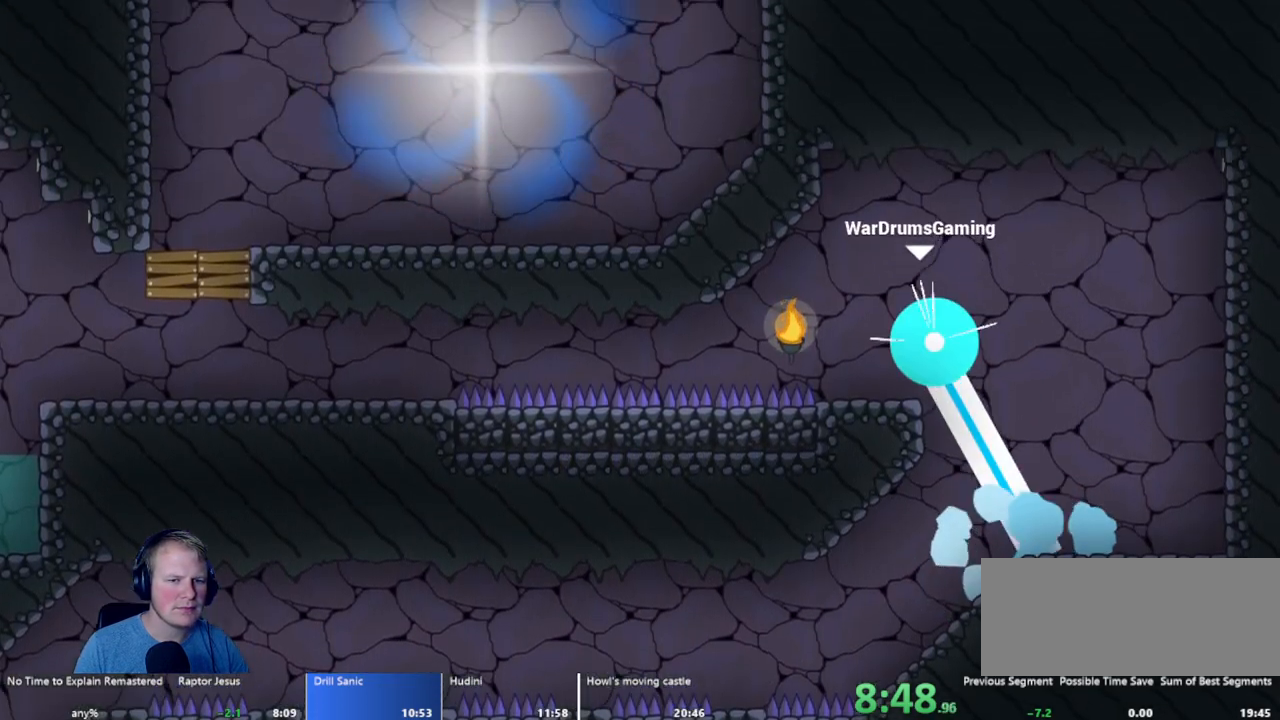
{"keys": ["a"], "mouse": [], "events": [[317, "mouse_left", "up"]]}
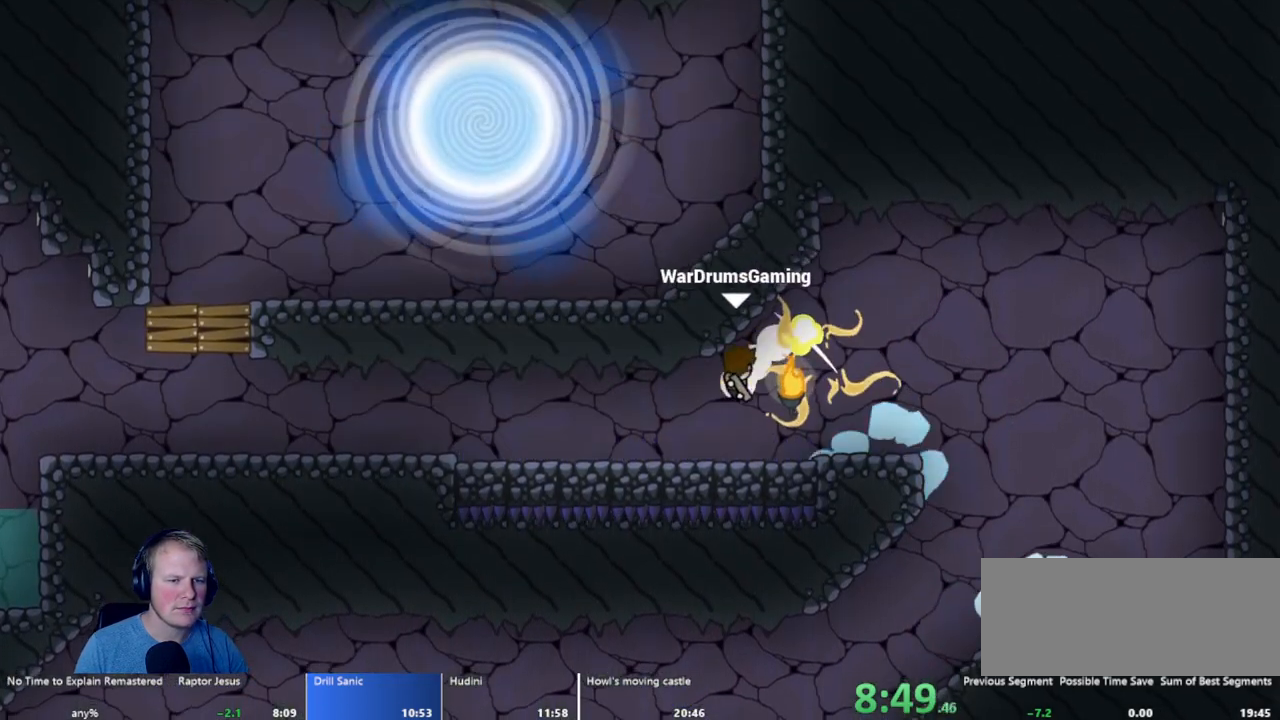
{"keys": ["a"], "mouse": ["left"], "events": [[467, "mouse_left", "down"]]}
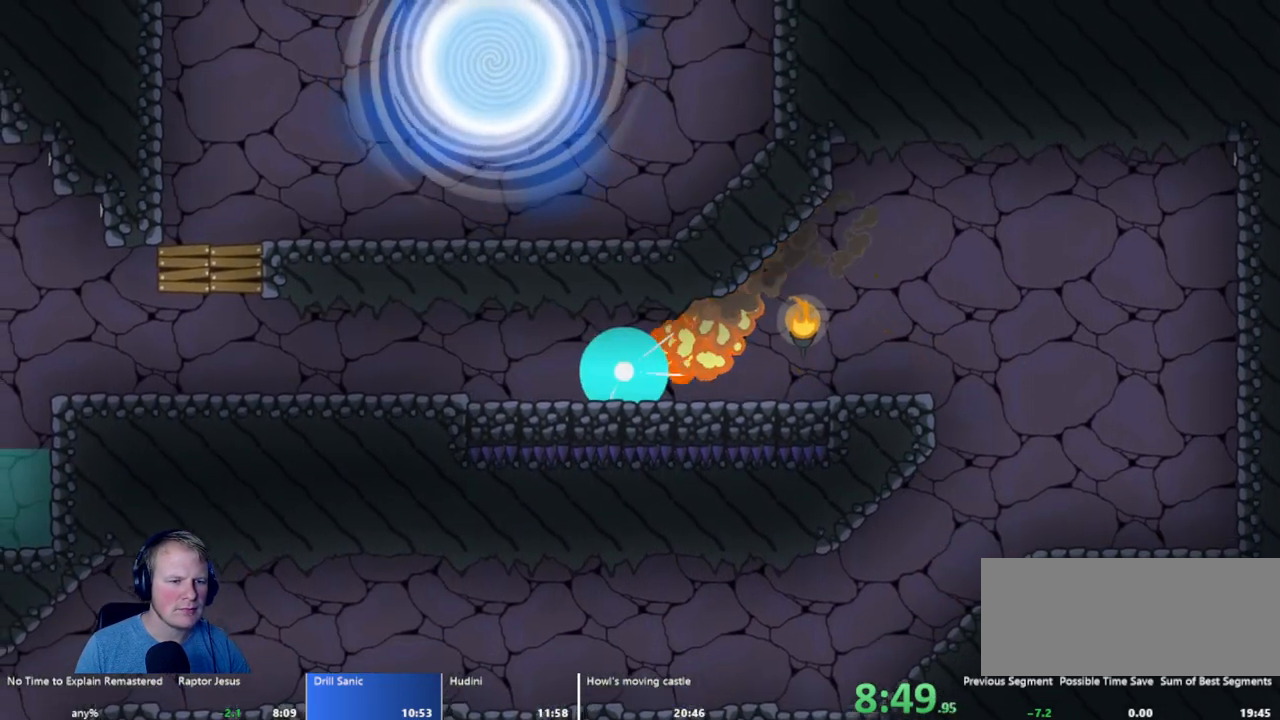
{"keys": ["a"], "mouse": [], "events": [[283, "mouse_left", "up"]]}
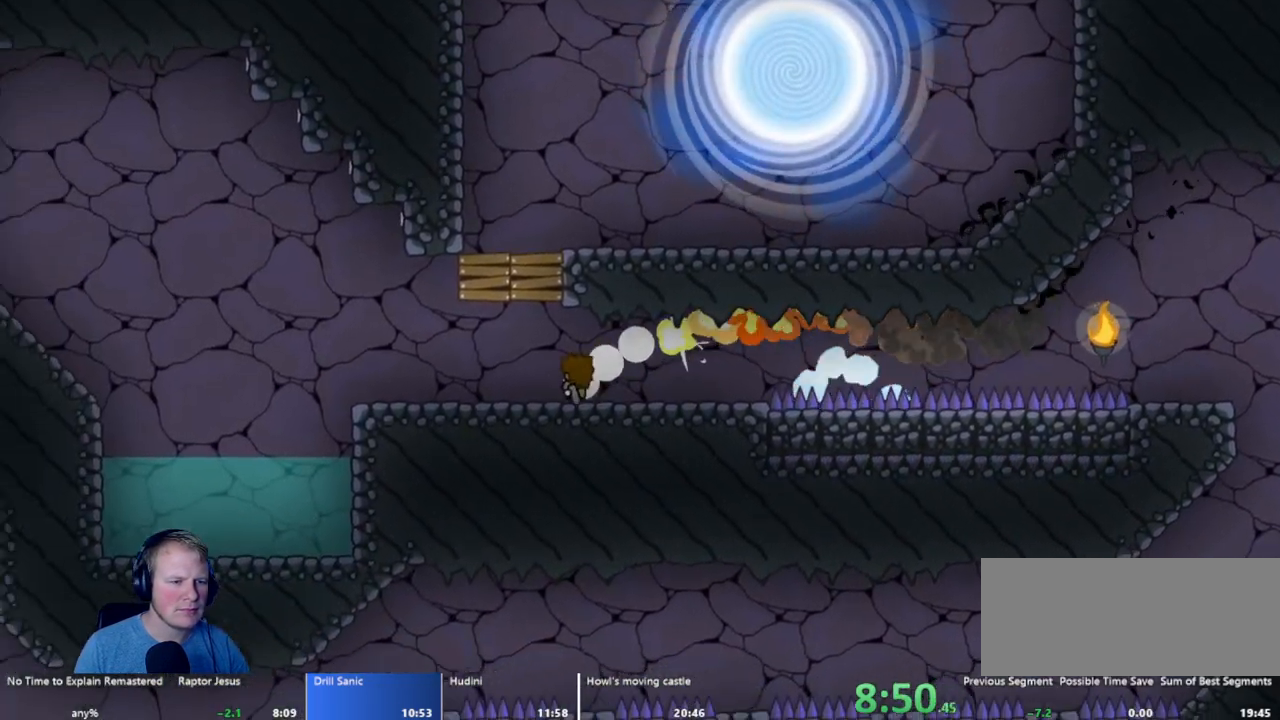
{"keys": ["d"], "mouse": [], "events": [[33, "a", "up"], [33, "mouse_left", "down"], [133, "d", "down"], [133, "mouse_left", "up"], [333, "d", "up"], [467, "d", "down"]]}
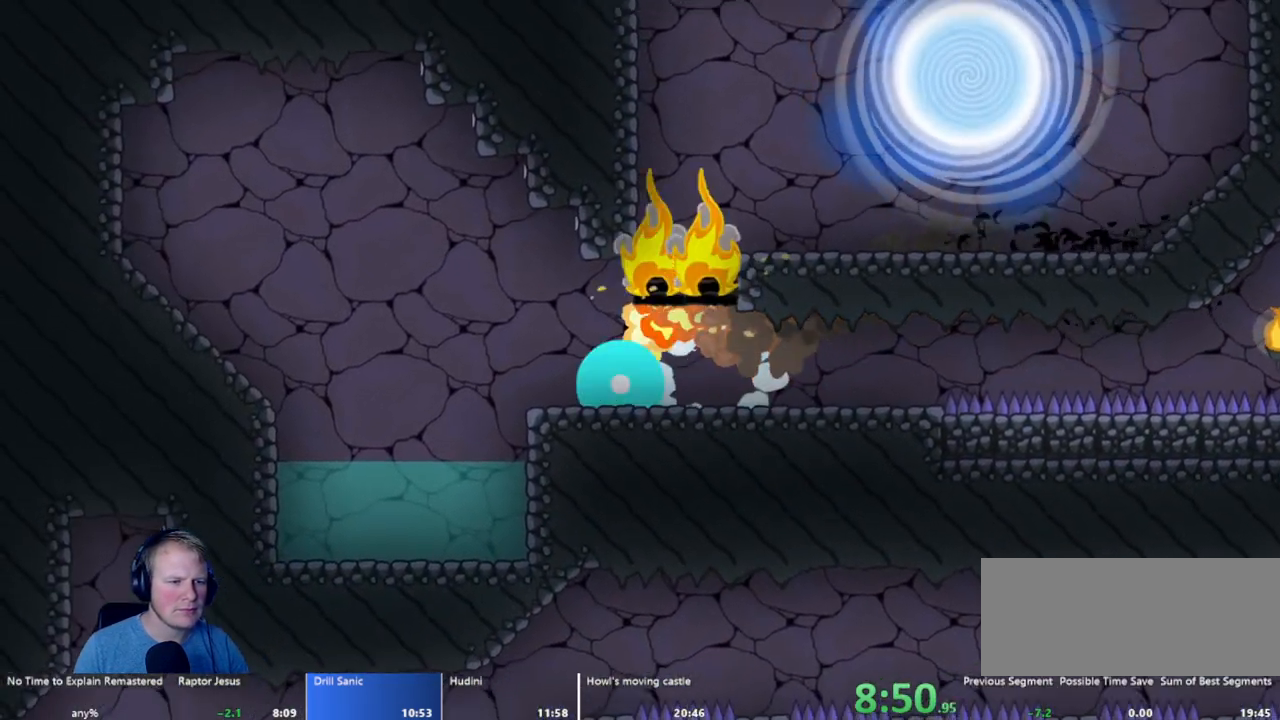
{"keys": [], "mouse": [], "events": [[17, "mouse_left", "down"], [483, "d", "up"], [483, "mouse_left", "up"]]}
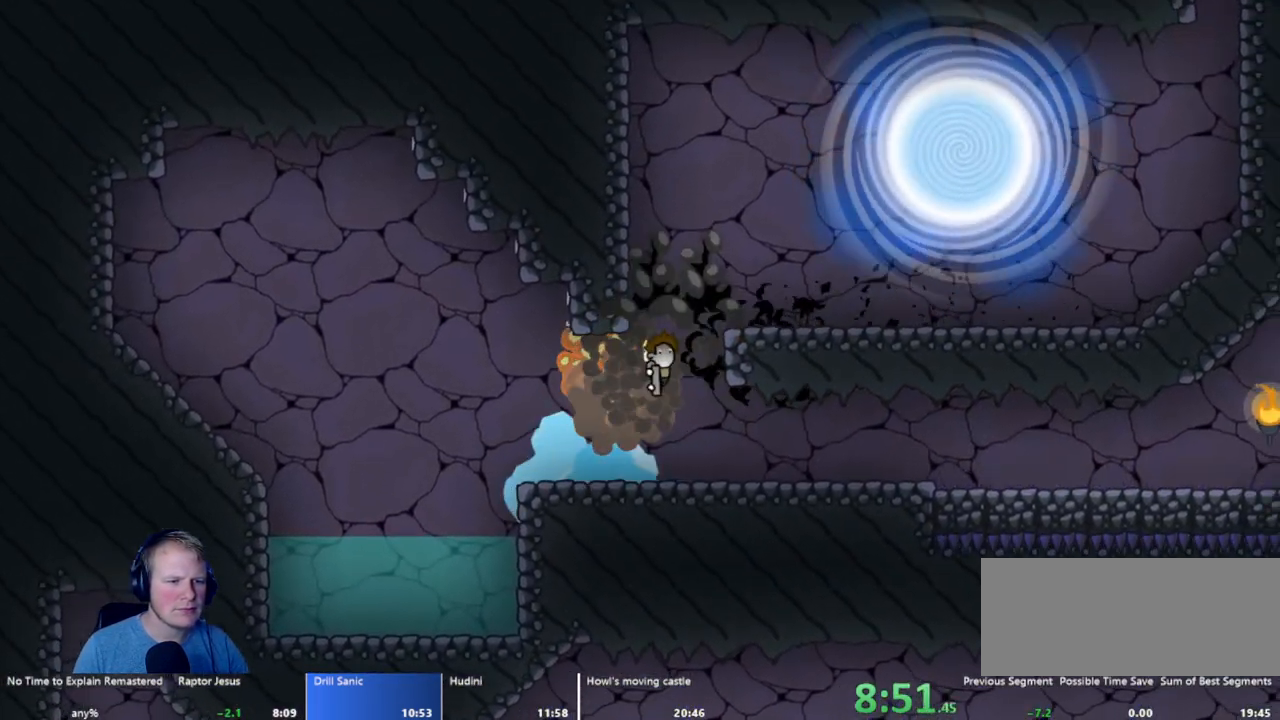
{"keys": [], "mouse": ["left"], "events": [[33, "a", "down"], [217, "a", "up"], [300, "mouse_left", "down"]]}
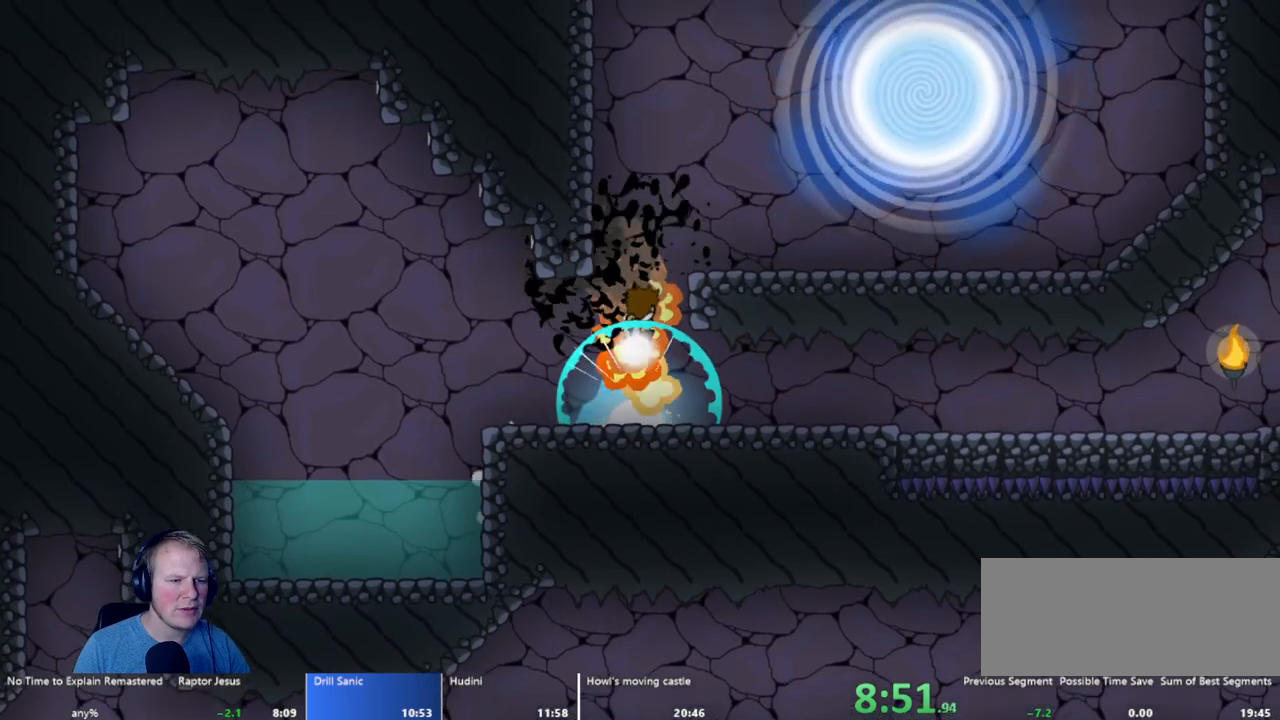
{"keys": ["d"], "mouse": ["left"], "events": [[50, "d", "down"]]}
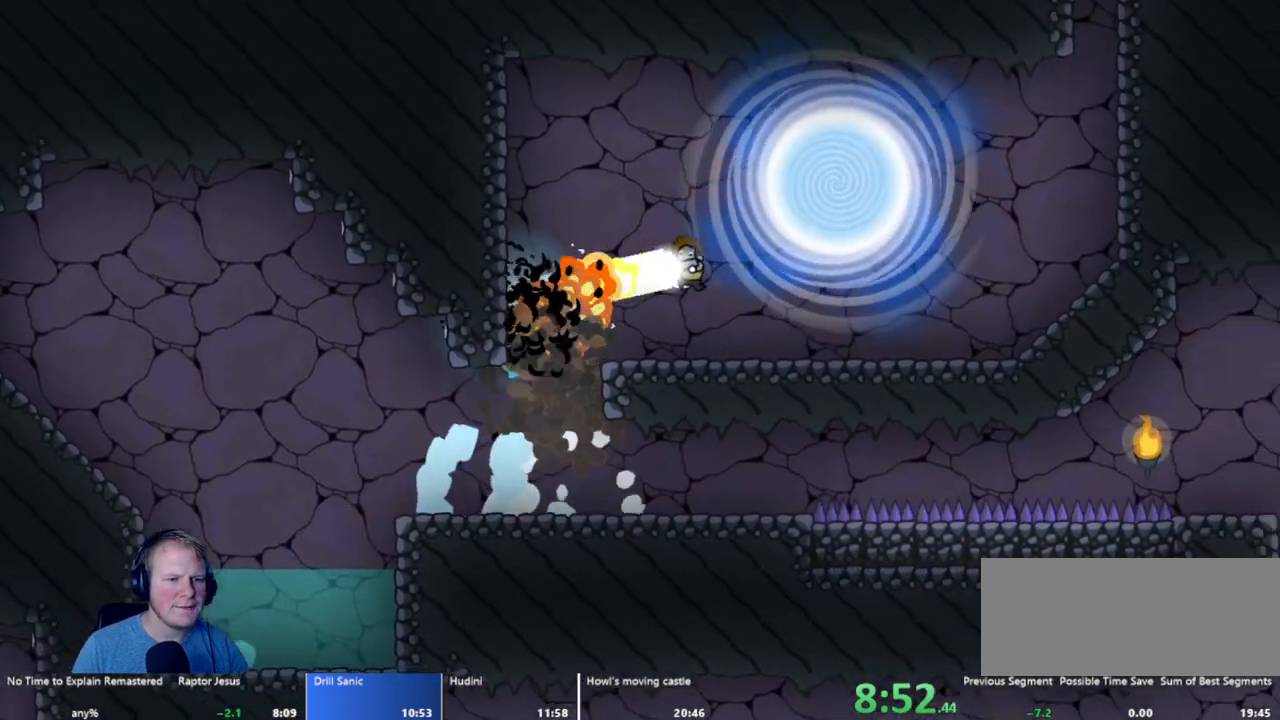
{"keys": [], "mouse": [], "events": [[150, "mouse_left", "up"], [200, "d", "up"]]}
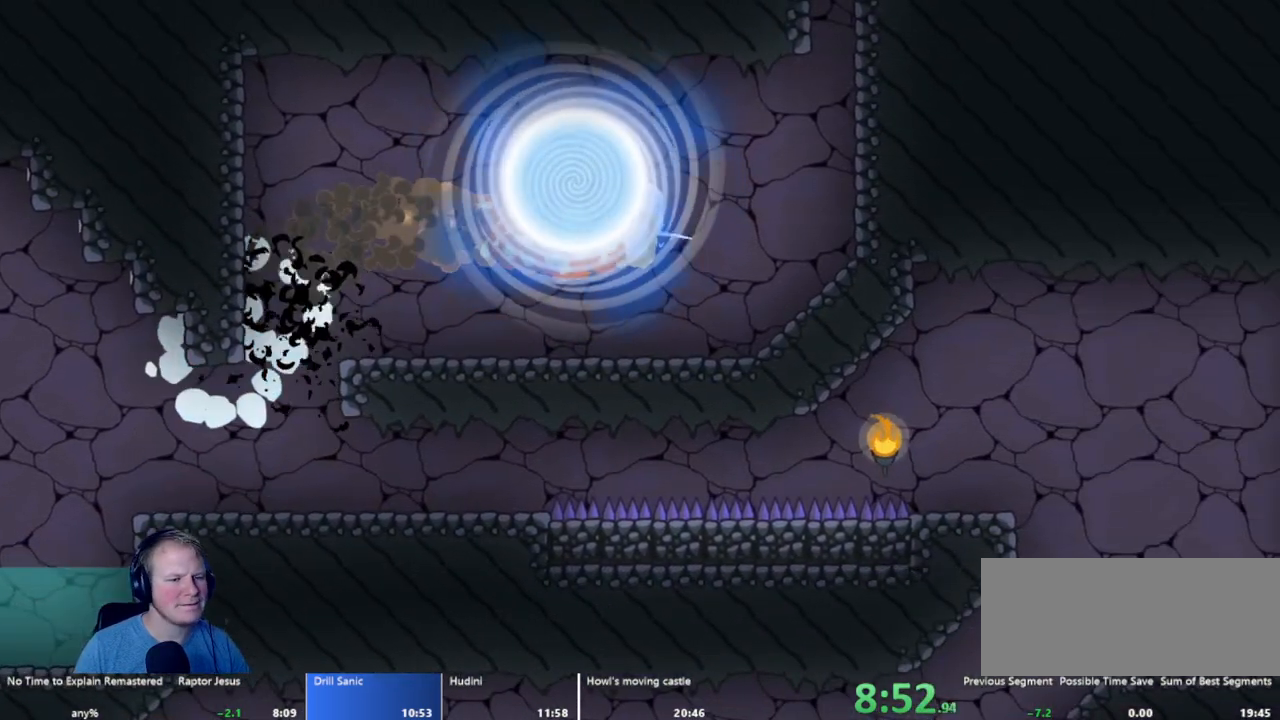
{"keys": [], "mouse": [], "events": []}
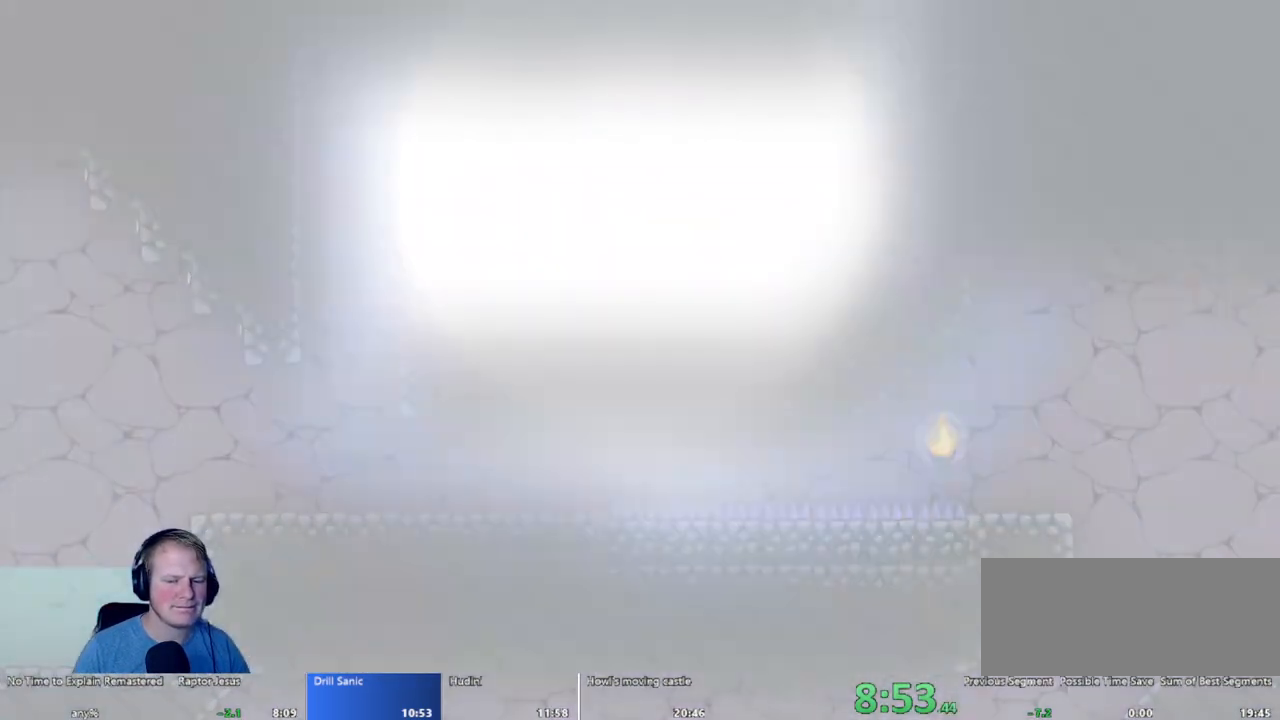
{"keys": [], "mouse": [], "events": []}
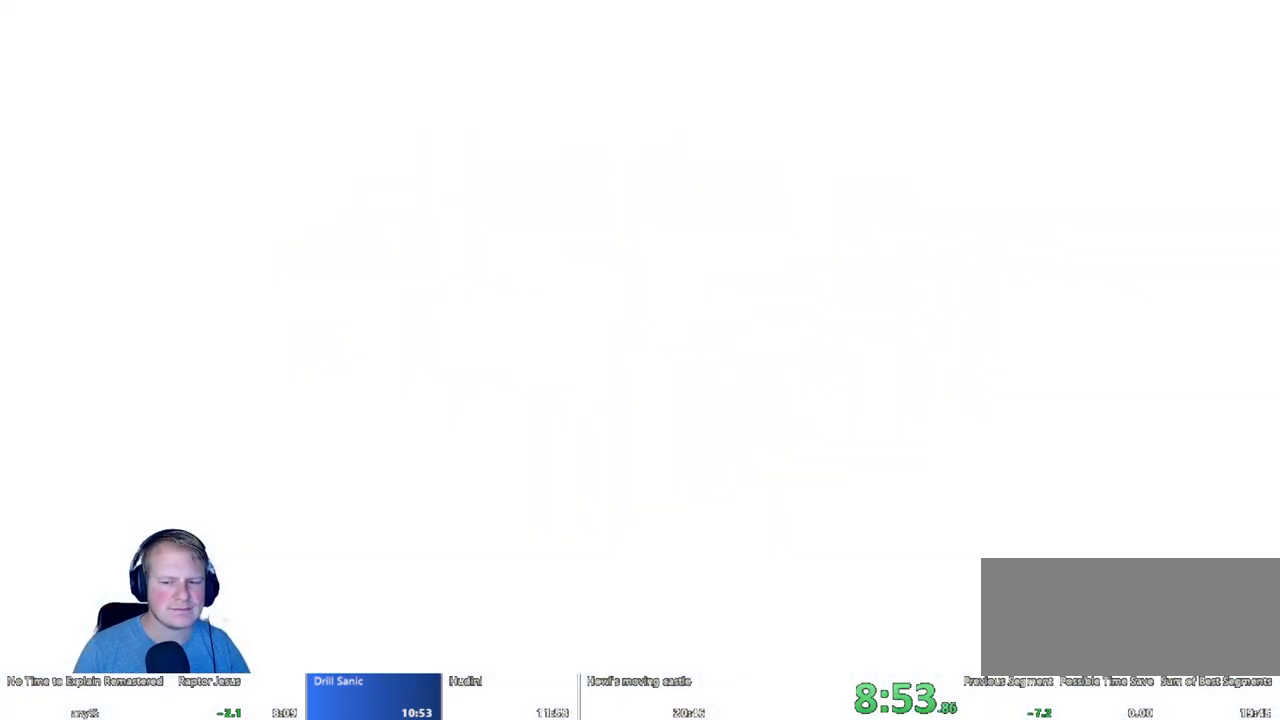
{"keys": [], "mouse": [], "events": []}
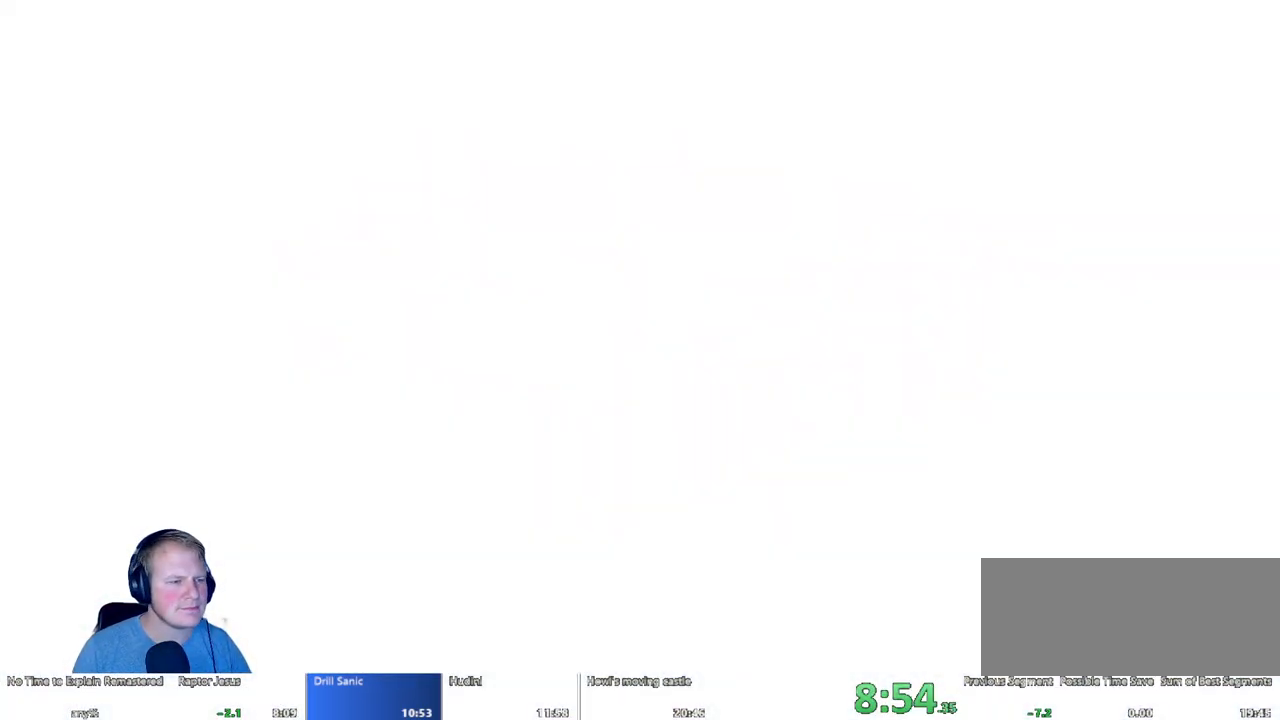
{"keys": [], "mouse": [], "events": []}
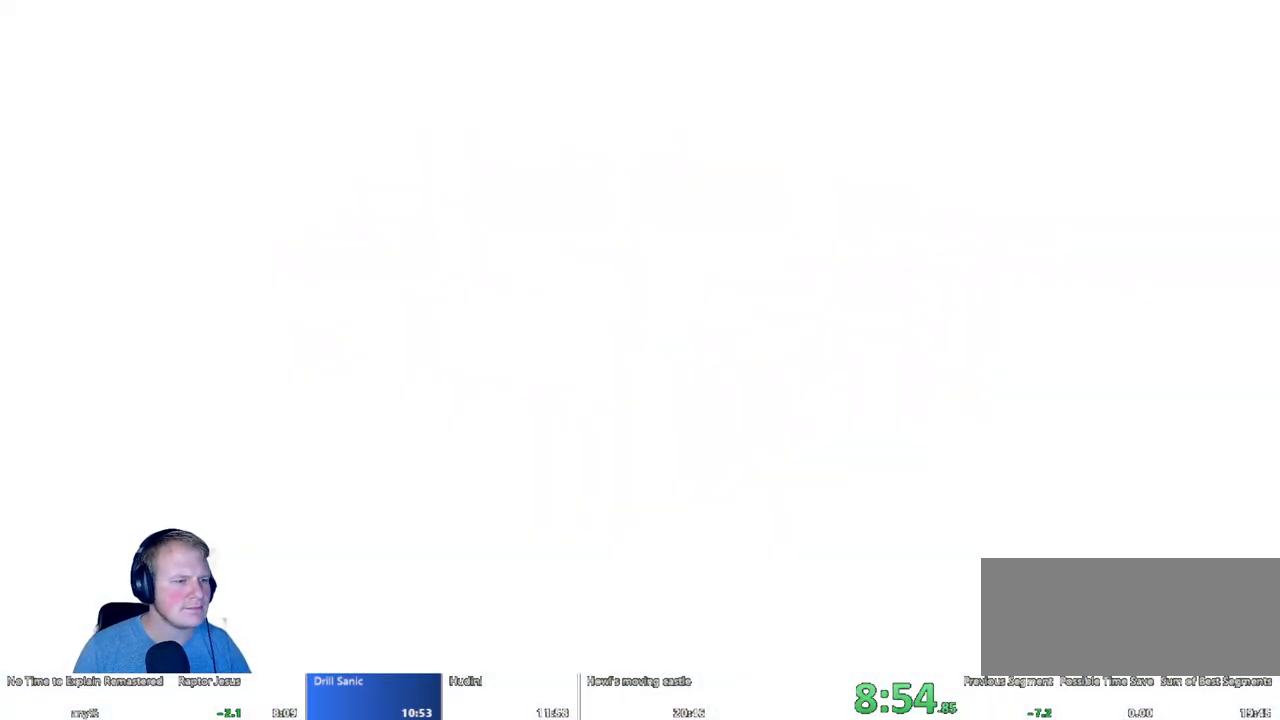
{"keys": [], "mouse": [], "events": []}
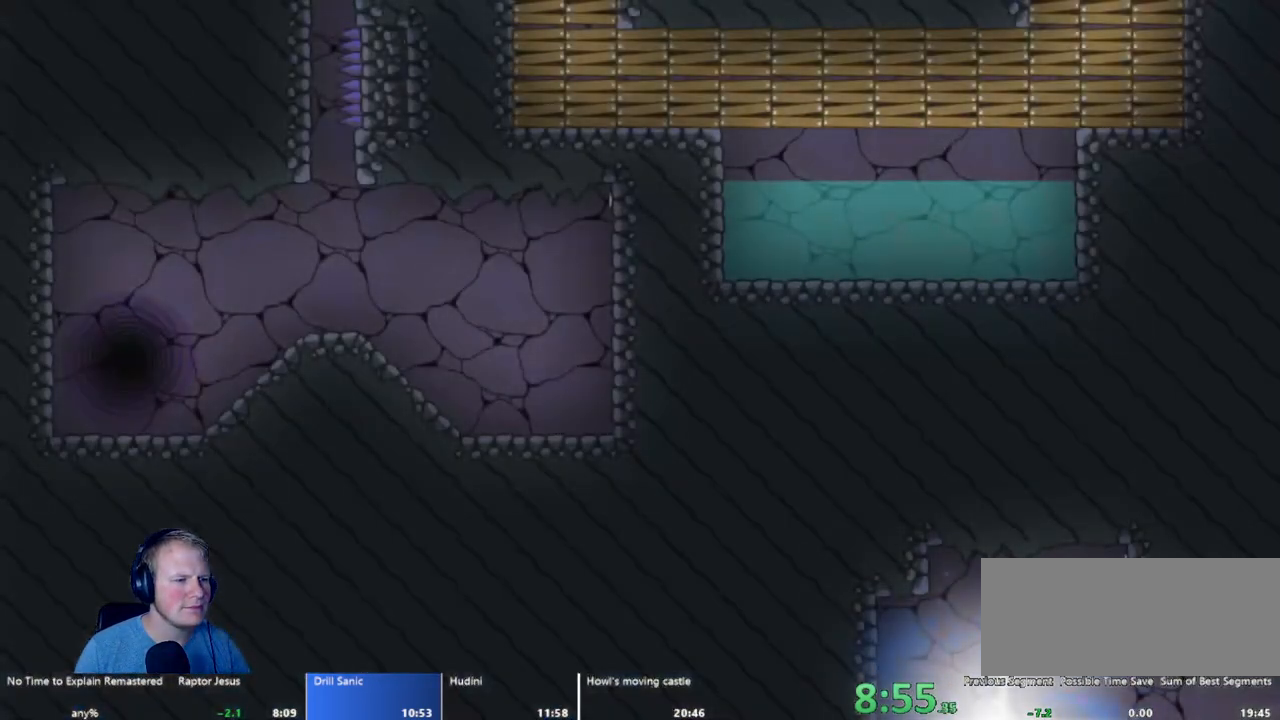
{"keys": ["d"], "mouse": [], "events": [[67, "d", "down"]]}
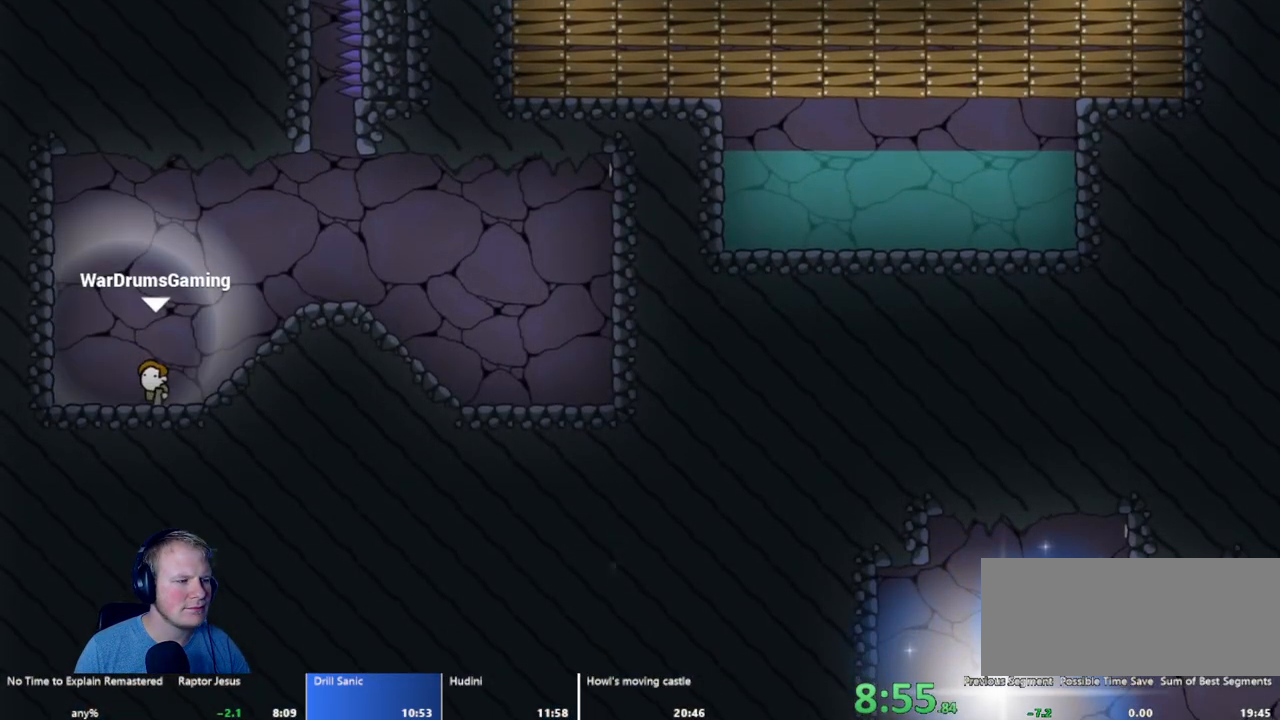
{"keys": ["d"], "mouse": [], "events": [[117, "mouse_left", "down"], [217, "mouse_left", "up"]]}
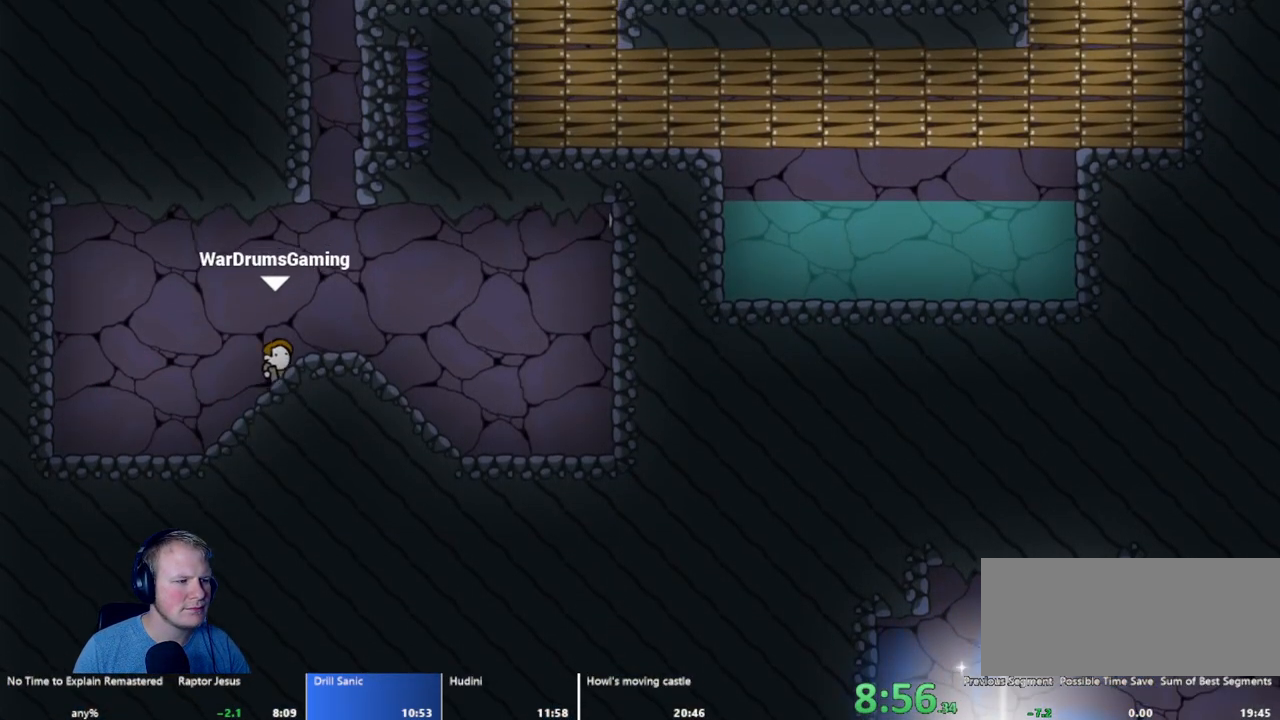
{"keys": ["a"], "mouse": ["left"], "events": [[133, "mouse_left", "down"], [283, "a", "down"], [333, "d", "up"]]}
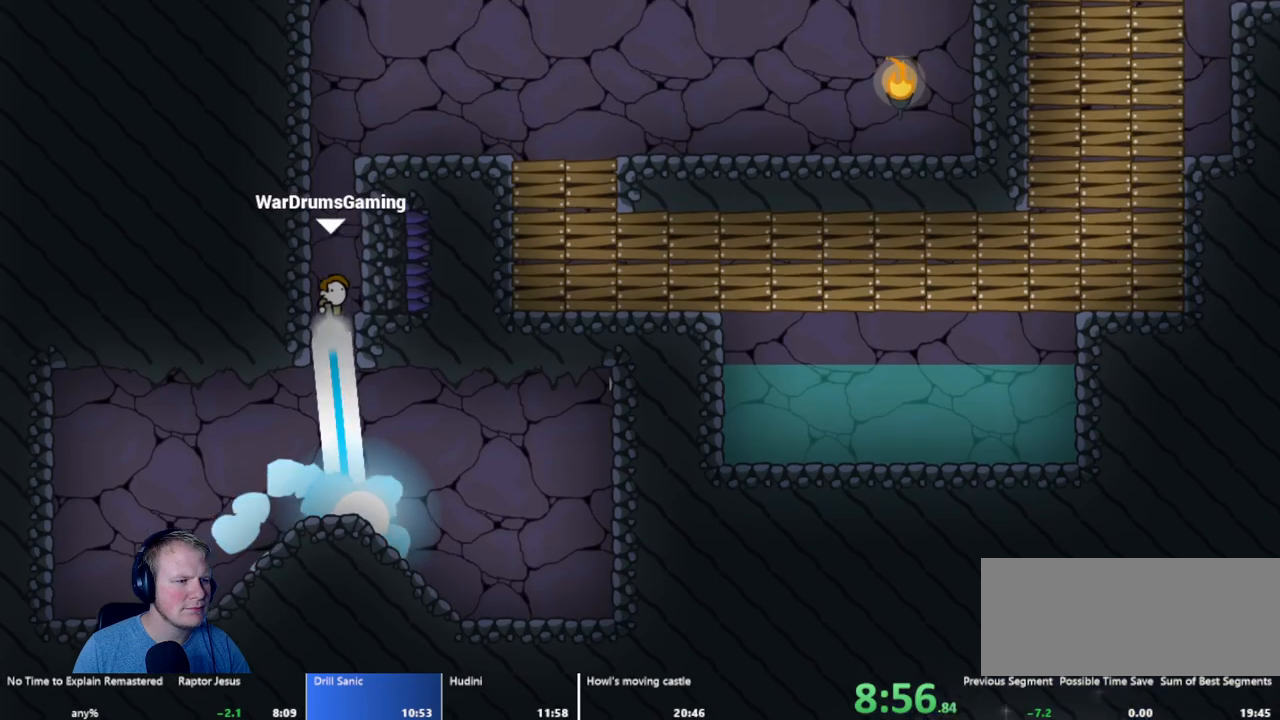
{"keys": ["d"], "mouse": ["left"], "events": [[200, "a", "up"], [300, "d", "down"]]}
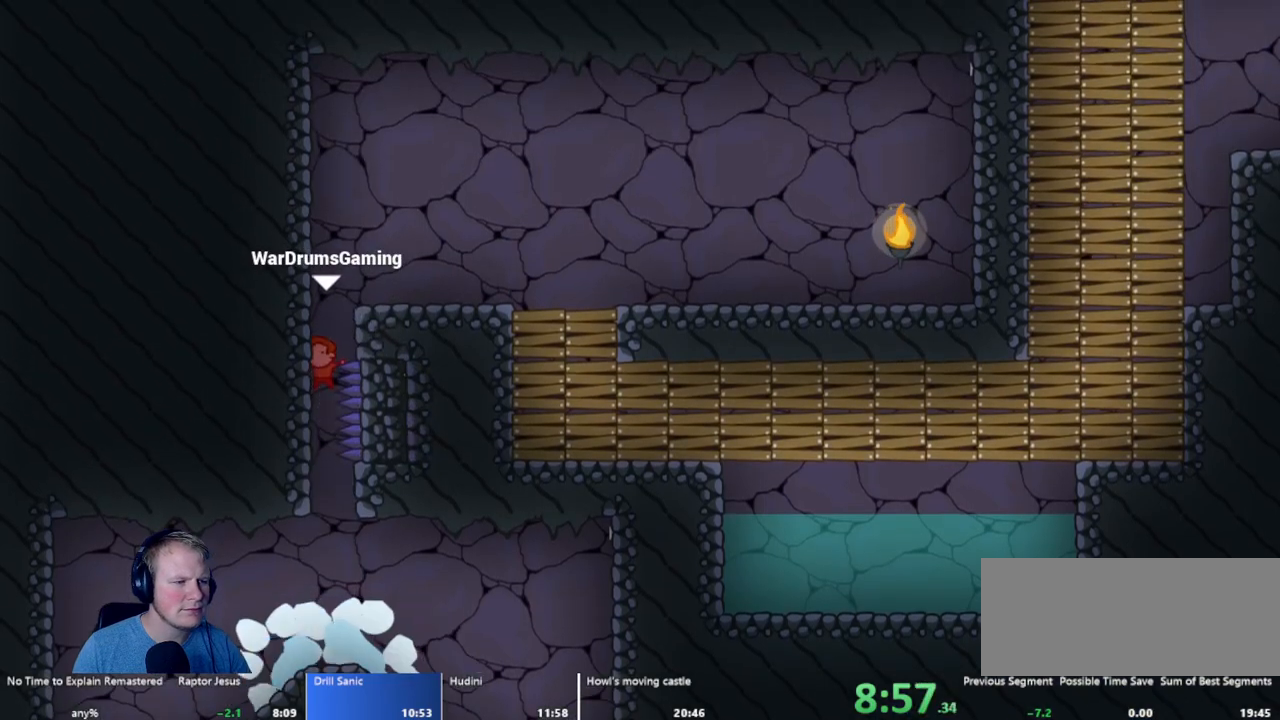
{"keys": ["a"], "mouse": [], "events": [[167, "d", "up"], [167, "mouse_left", "up"], [300, "a", "down"]]}
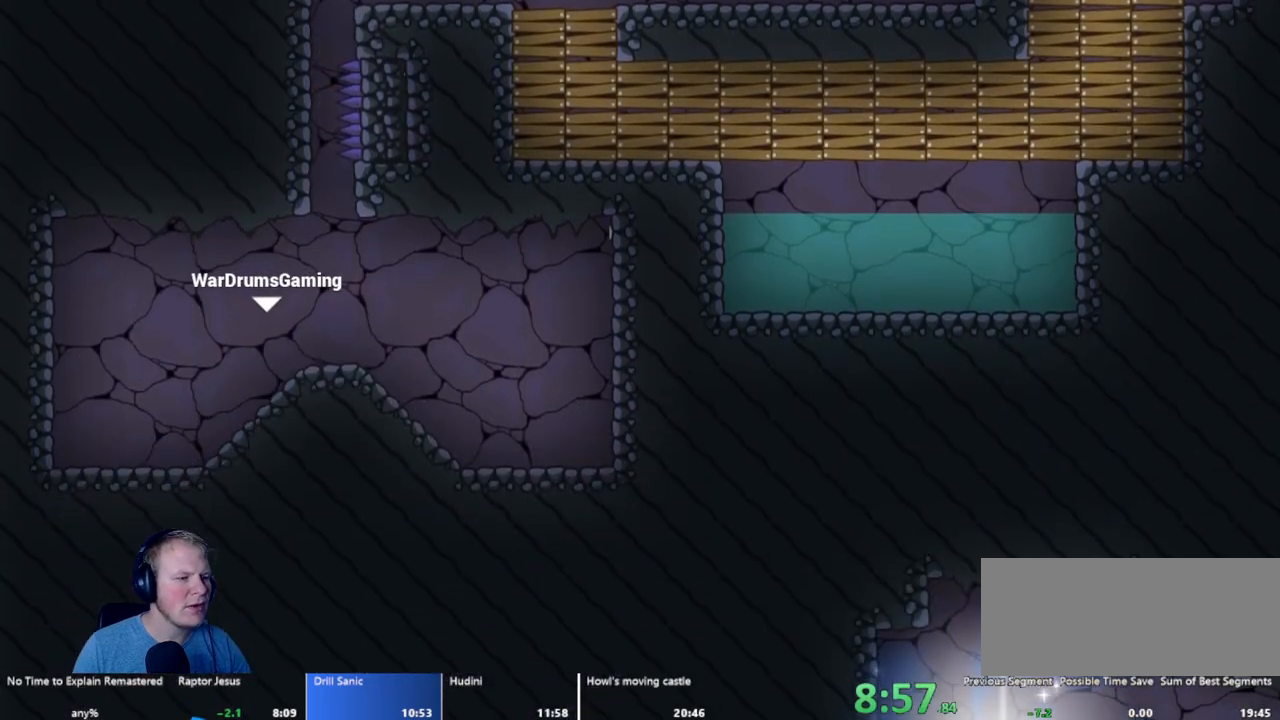
{"keys": ["a", "d"], "mouse": ["left"], "events": [[33, "a", "up"], [33, "d", "down"], [317, "mouse_left", "down"], [467, "a", "down"]]}
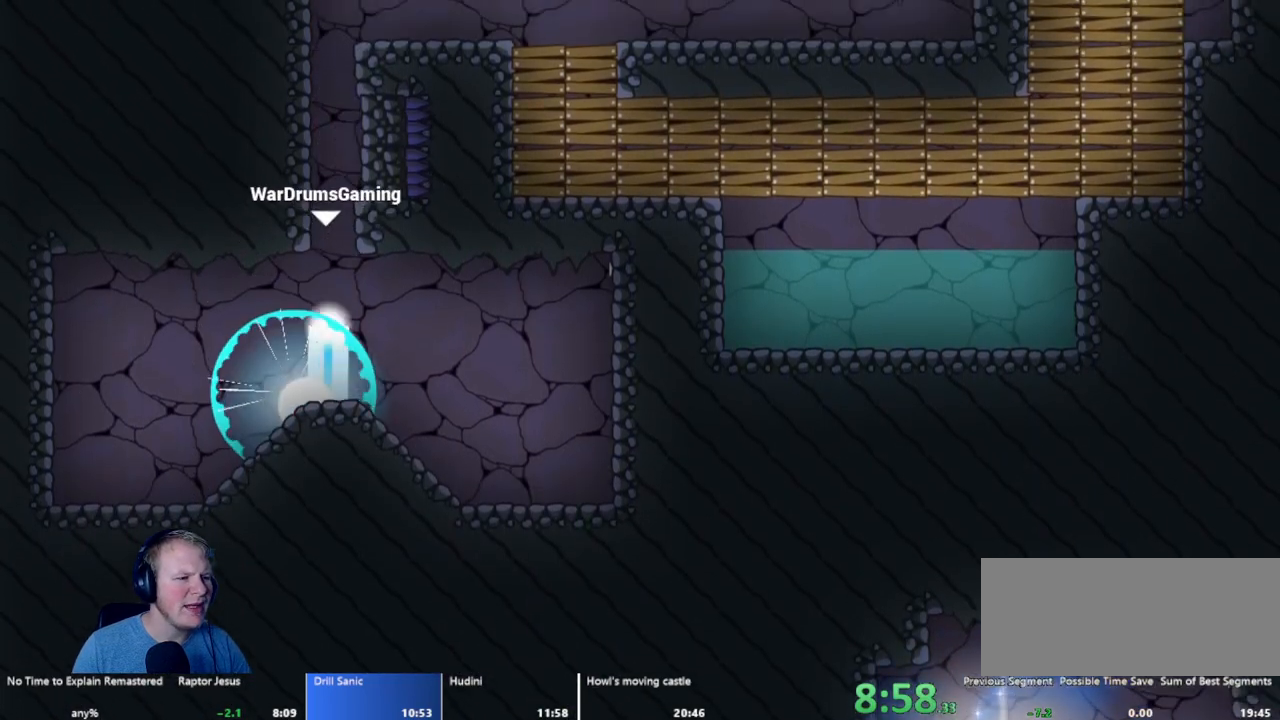
{"keys": ["d"], "mouse": ["left"], "events": [[17, "d", "up"], [433, "a", "up"], [483, "d", "down"]]}
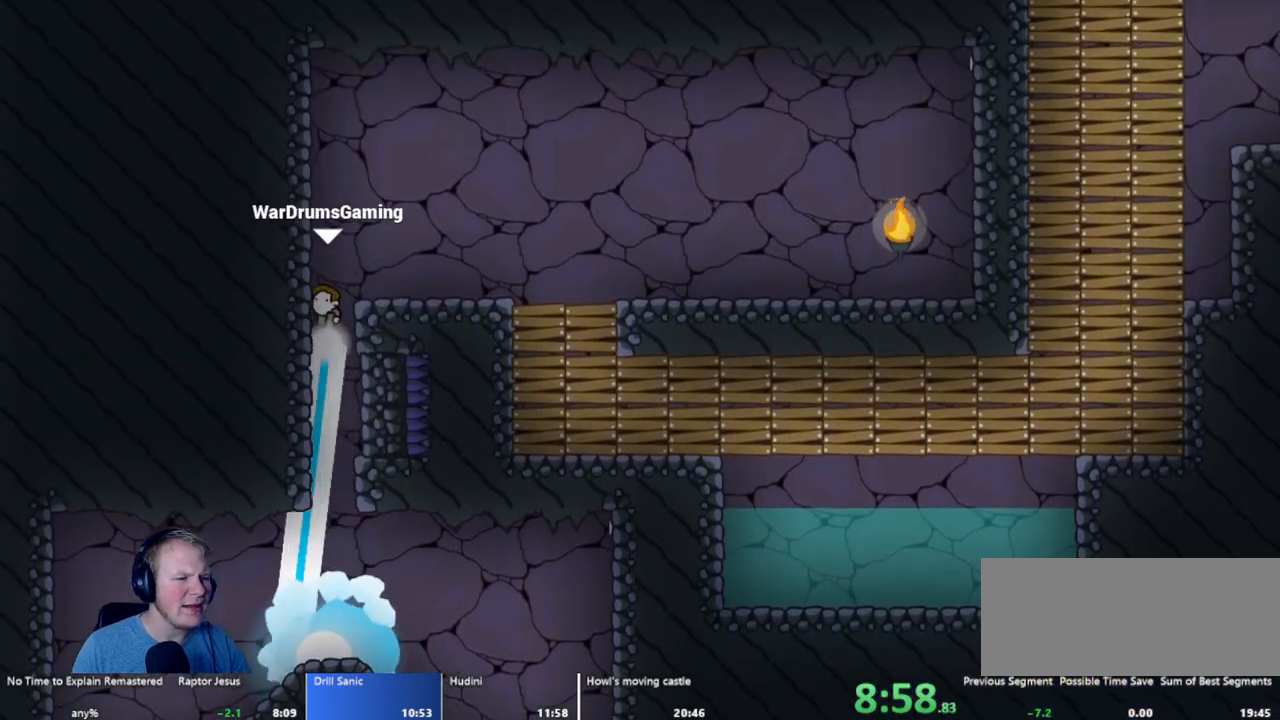
{"keys": ["d"], "mouse": ["left"], "events": []}